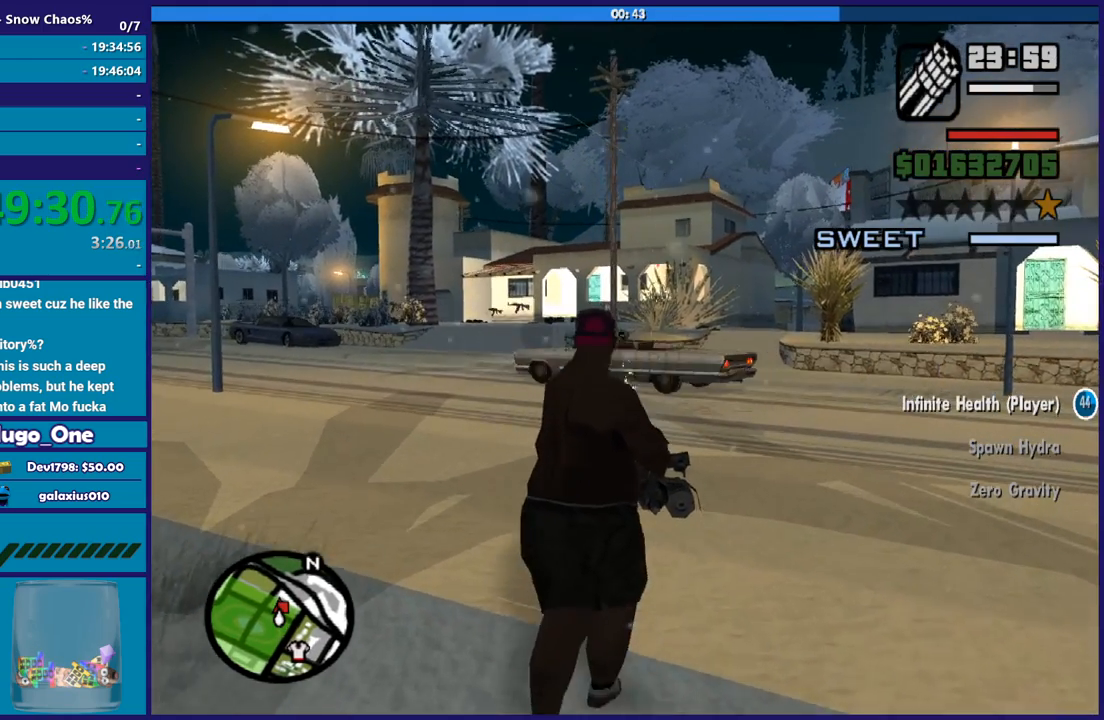
Gameplay with a controller (Xbox layout); each line is a JSON object with the inputs held at the frame after it. "button_events" lists button changes between this image and that frame as [ms after this image, input, new state], when the widget could be followed in between (sticks are given only as held states). This document gives stick clicks only as held states, not as events.
{"buttons": ["L2", "R2"], "left_stick": "up-left", "right_stick": "center", "button_events": []}
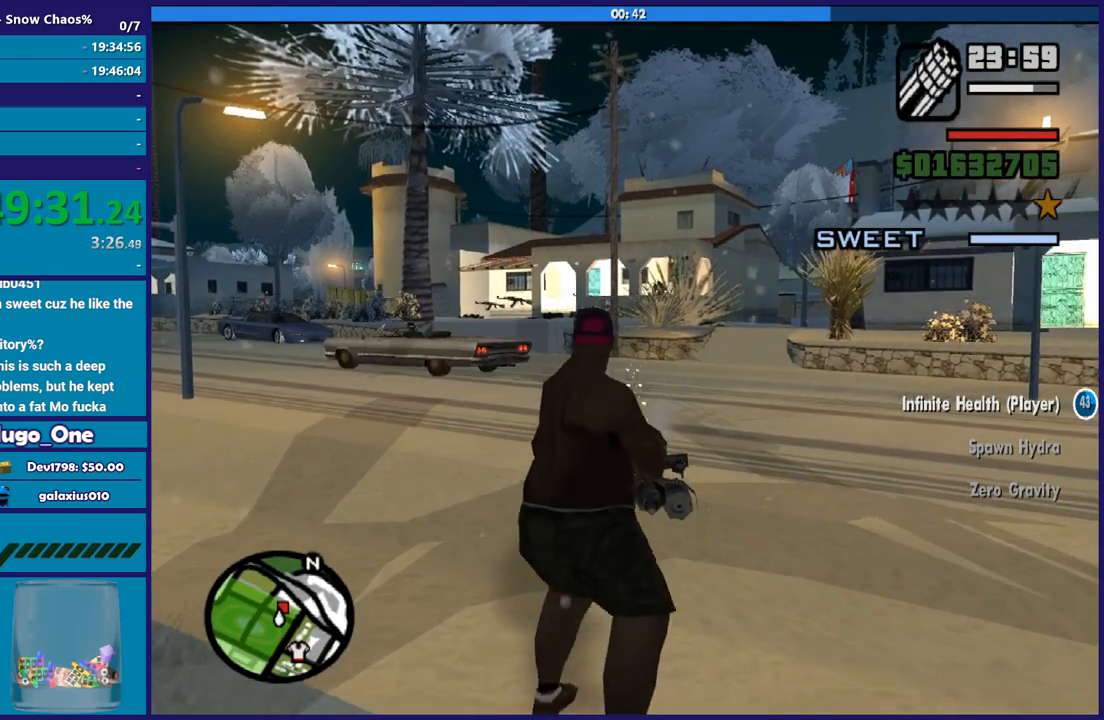
{"buttons": ["L2", "R2"], "left_stick": "up-left", "right_stick": "down-right", "button_events": []}
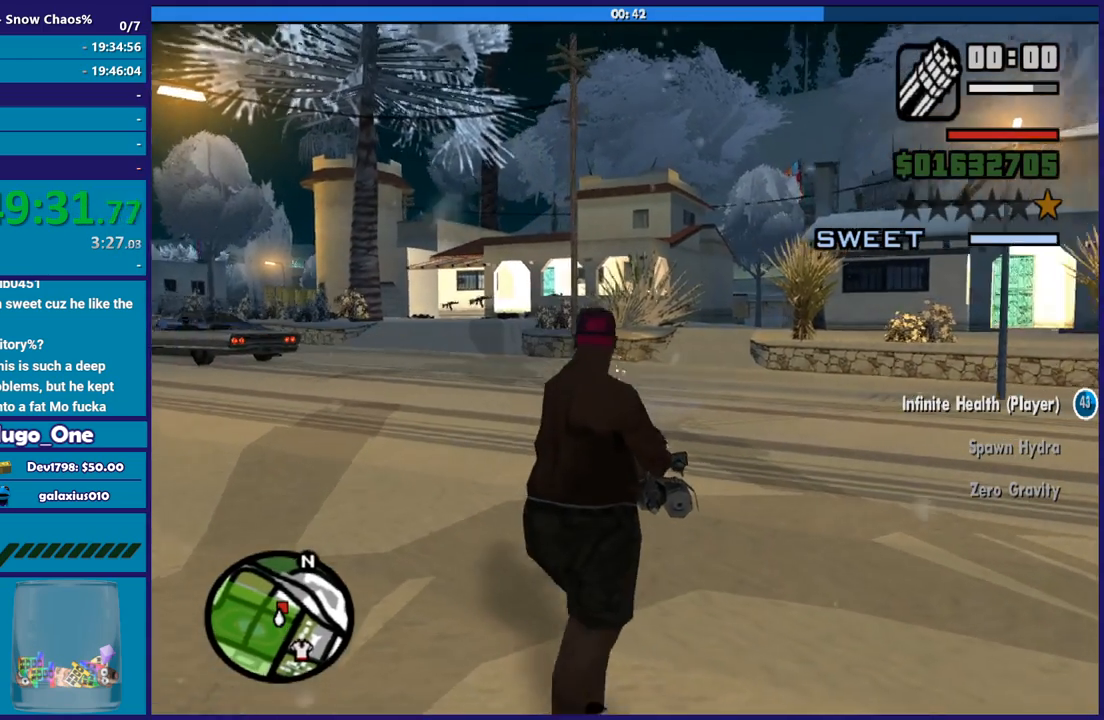
{"buttons": ["L2", "R2"], "left_stick": "left", "right_stick": "center", "button_events": []}
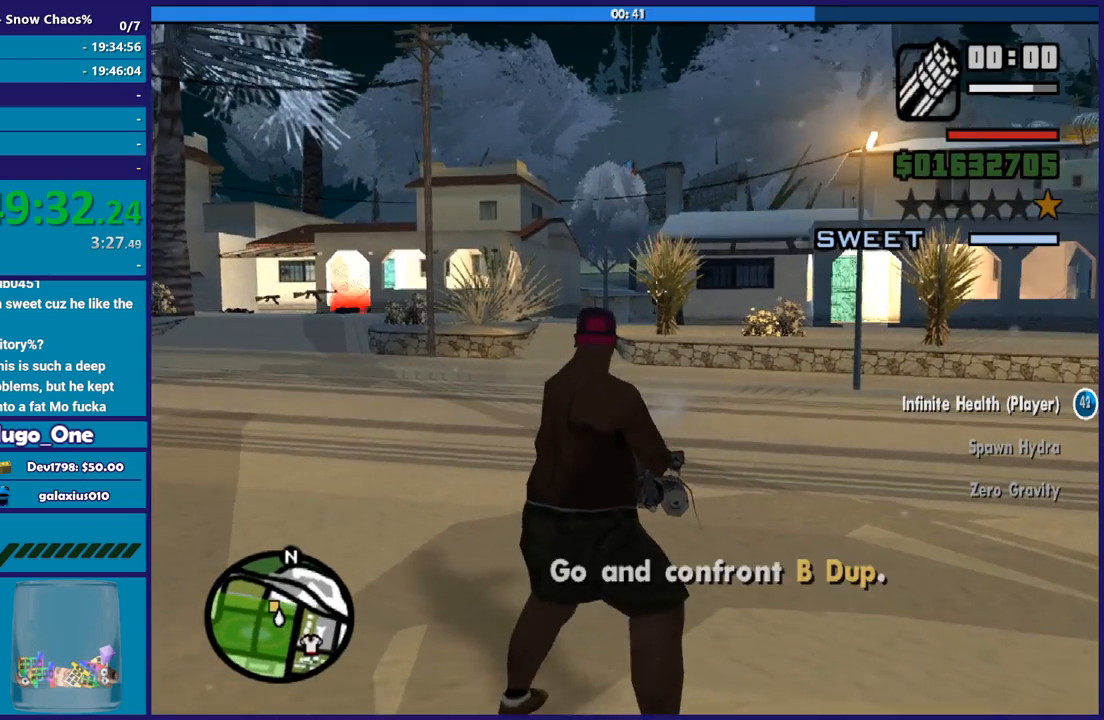
{"buttons": ["L2"], "left_stick": "up-left", "right_stick": "down-left", "button_events": [[500, "R2", "up"]]}
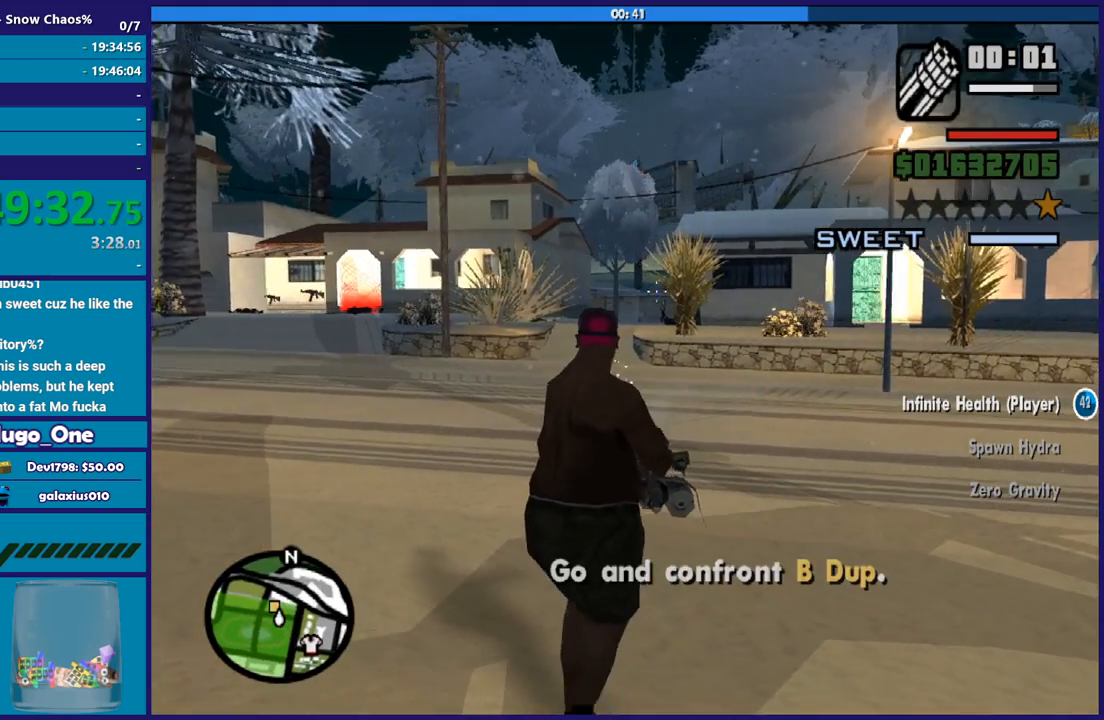
{"buttons": ["A"], "left_stick": "up-left", "right_stick": "center", "button_events": [[34, "L2", "up"], [234, "R1", "down"], [267, "A", "down"], [367, "R1", "up"], [434, "A", "up"], [501, "A", "down"]]}
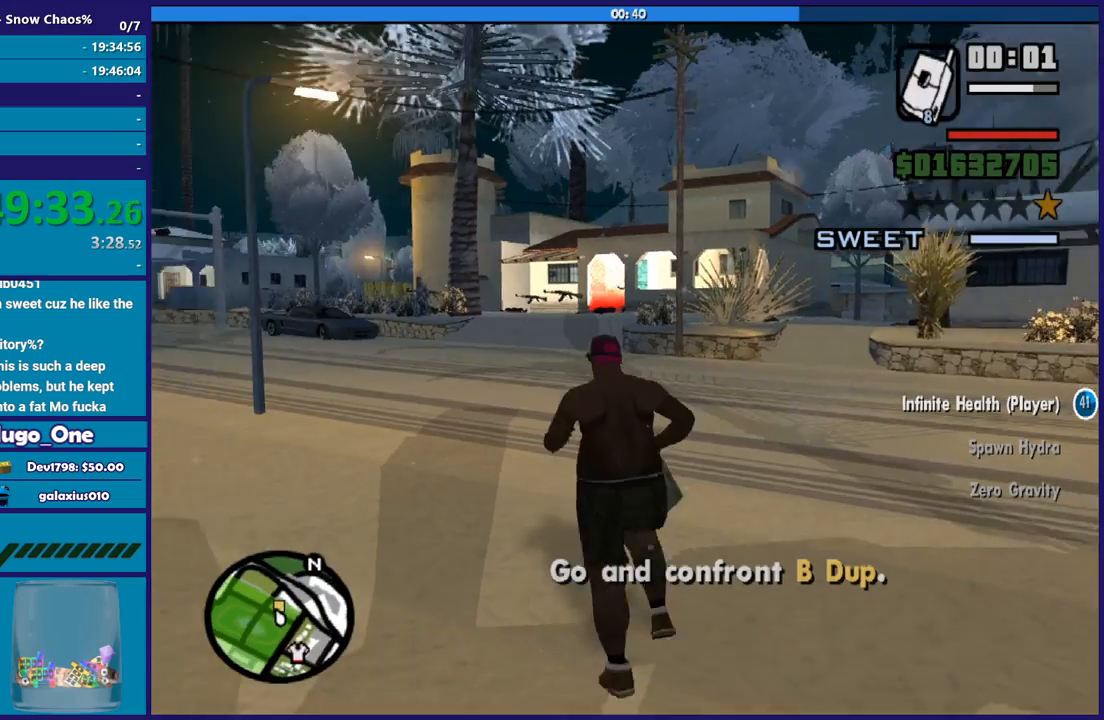
{"buttons": [], "left_stick": "up", "right_stick": "center", "button_events": [[100, "A", "up"], [167, "A", "down"], [267, "A", "up"], [334, "A", "down"], [467, "A", "up"]]}
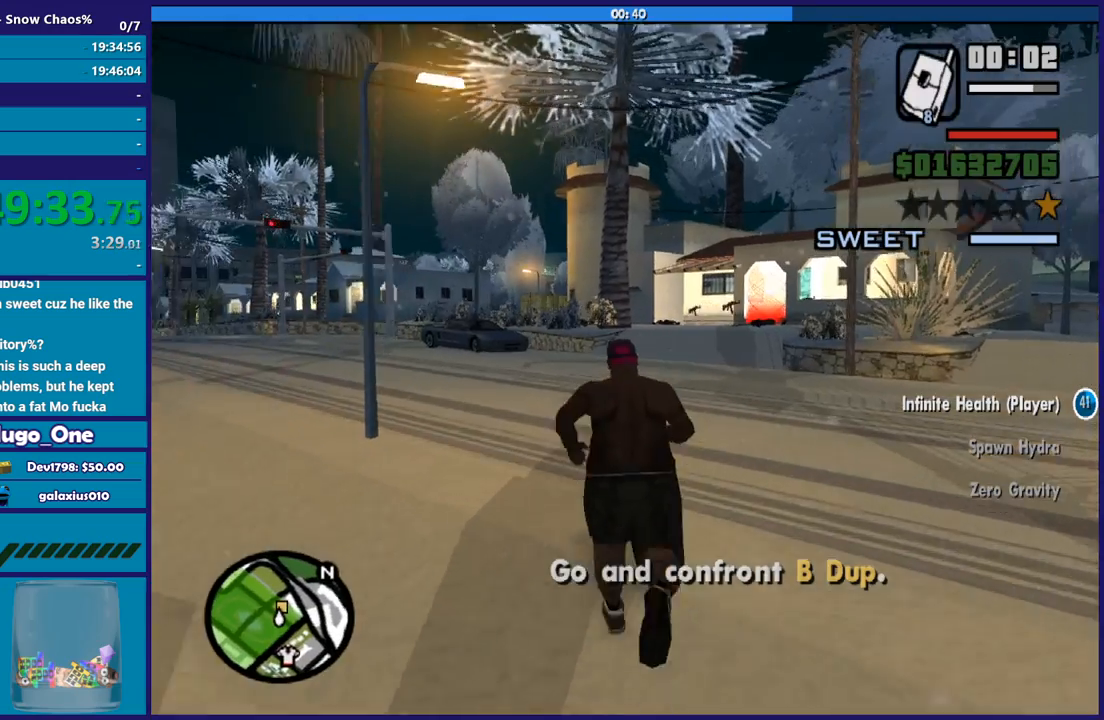
{"buttons": ["A"], "left_stick": "up", "right_stick": "center", "button_events": [[34, "A", "down"], [134, "A", "up"], [234, "A", "down"], [334, "A", "up"], [401, "A", "down"]]}
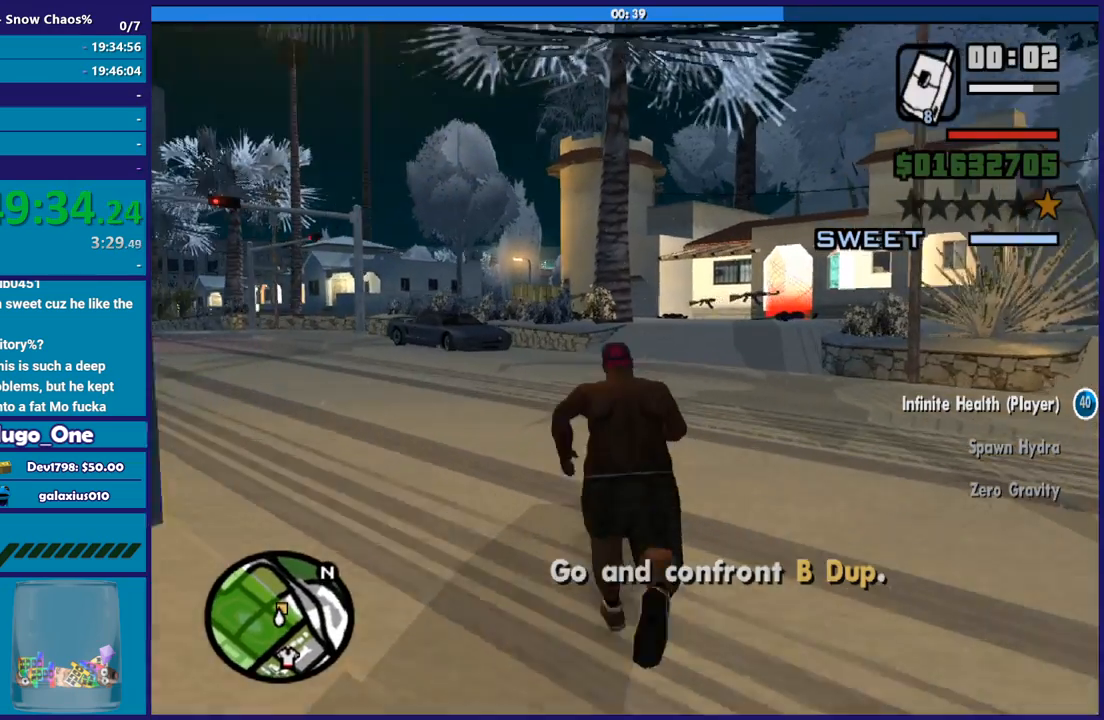
{"buttons": ["A"], "left_stick": "up", "right_stick": "center", "button_events": [[33, "A", "up"], [100, "A", "down"], [200, "A", "up"], [300, "A", "down"], [400, "A", "up"], [467, "A", "down"]]}
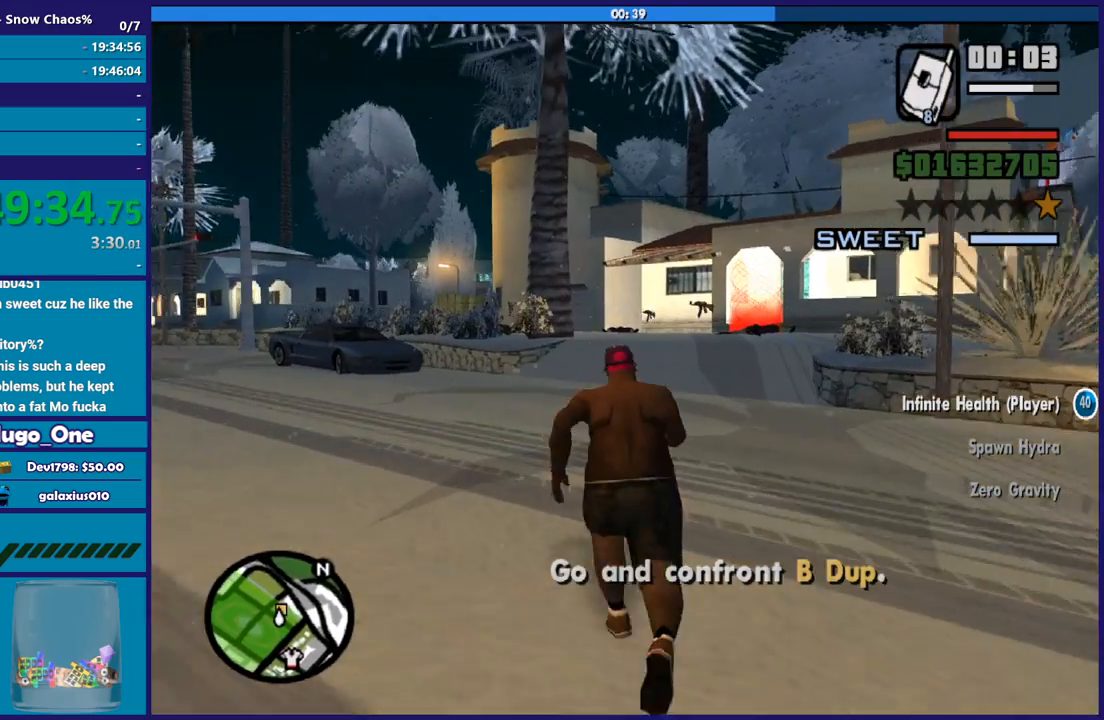
{"buttons": [], "left_stick": "up", "right_stick": "center", "button_events": [[101, "A", "up"], [167, "A", "down"], [267, "A", "up"], [367, "A", "down"], [468, "A", "up"]]}
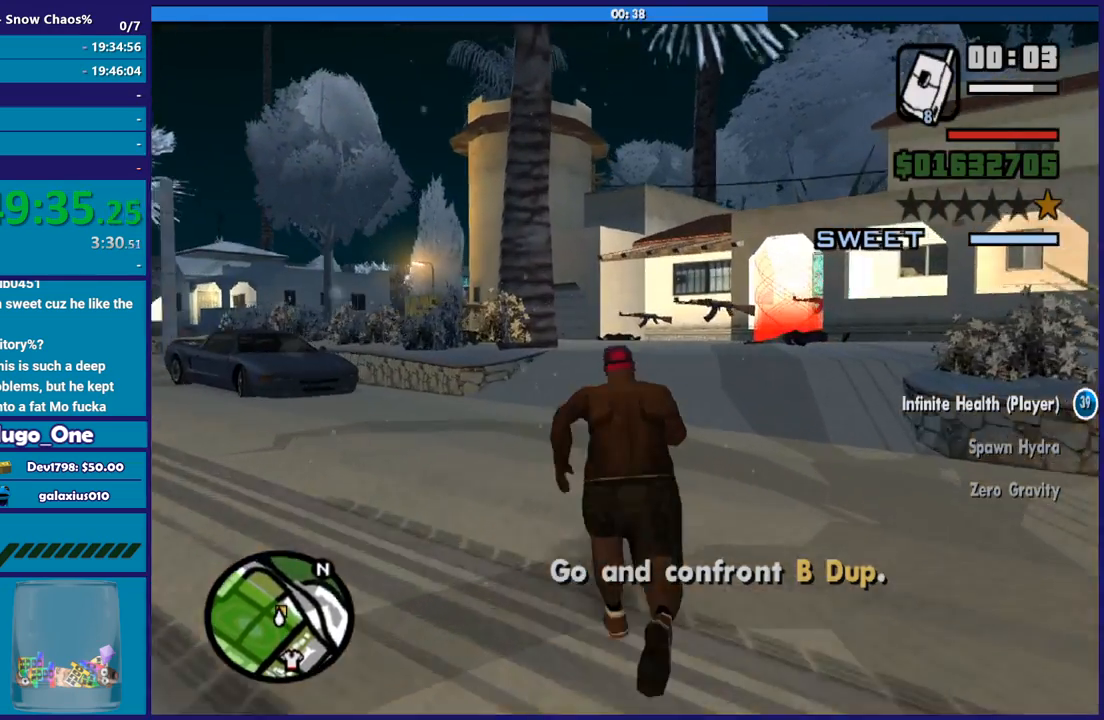
{"buttons": ["A"], "left_stick": "up", "right_stick": "center", "button_events": [[67, "A", "down"], [133, "A", "up"], [233, "A", "down"], [334, "A", "up"], [434, "A", "down"]]}
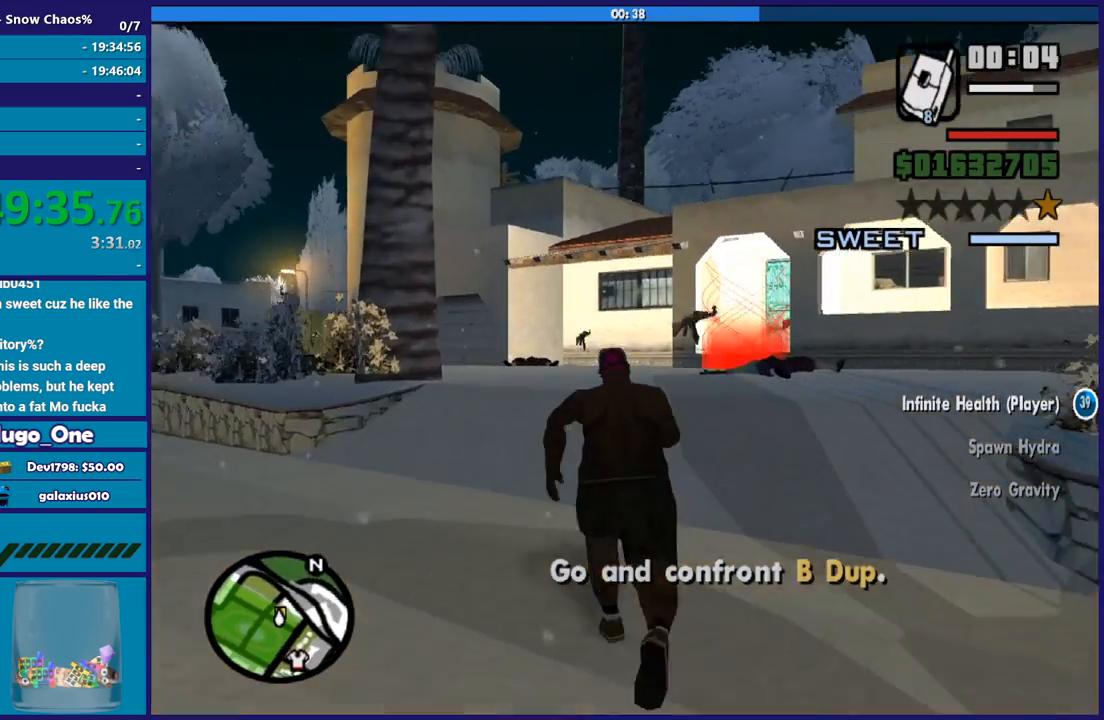
{"buttons": ["A"], "left_stick": "up", "right_stick": "center", "button_events": [[34, "A", "up"], [101, "A", "down"], [201, "A", "up"], [267, "A", "down"], [367, "A", "up"], [468, "A", "down"]]}
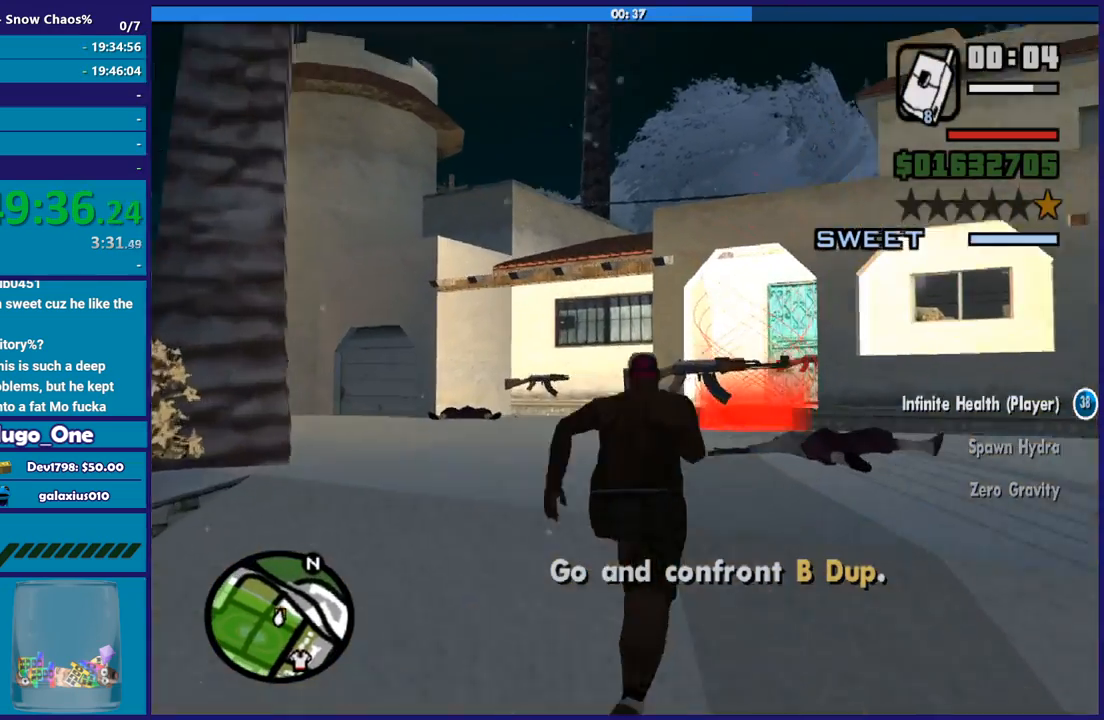
{"buttons": [], "left_stick": "up", "right_stick": "down", "button_events": [[67, "A", "up"]]}
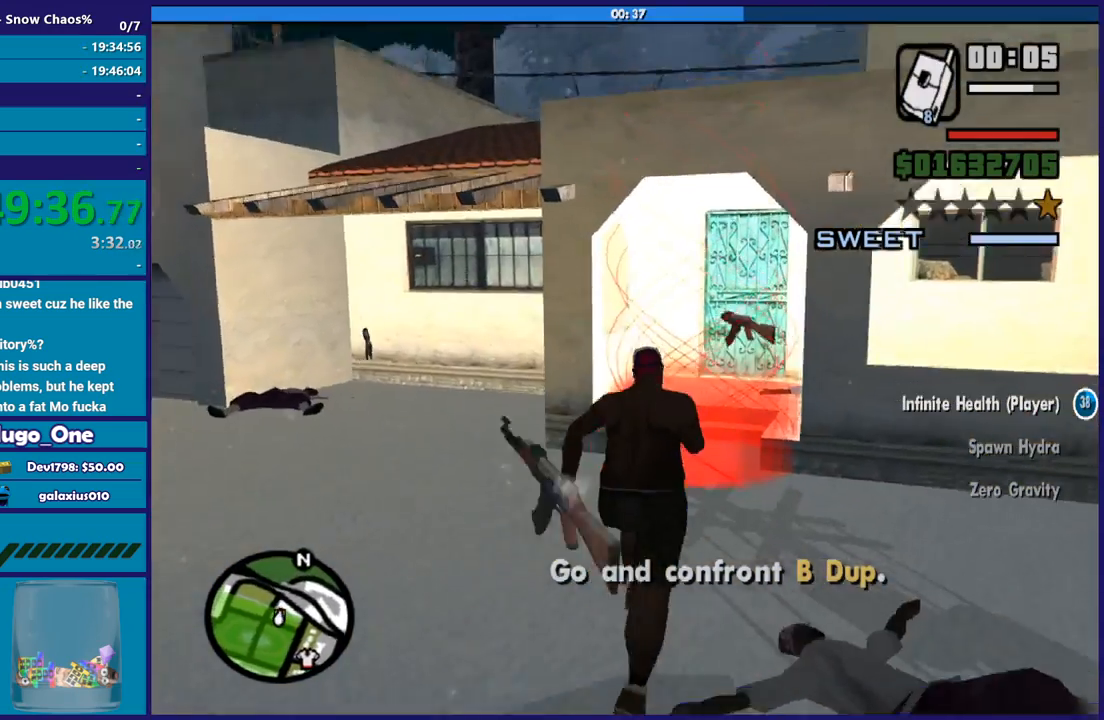
{"buttons": [], "left_stick": "center", "right_stick": "center", "button_events": []}
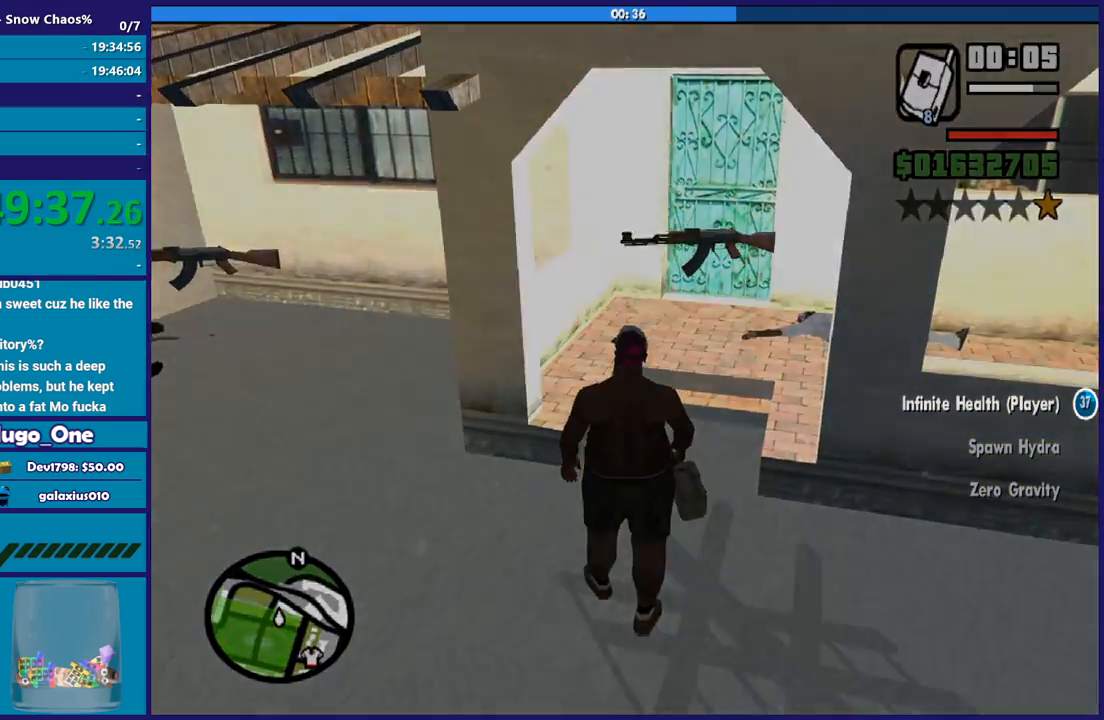
{"buttons": [], "left_stick": "center", "right_stick": "center", "button_events": []}
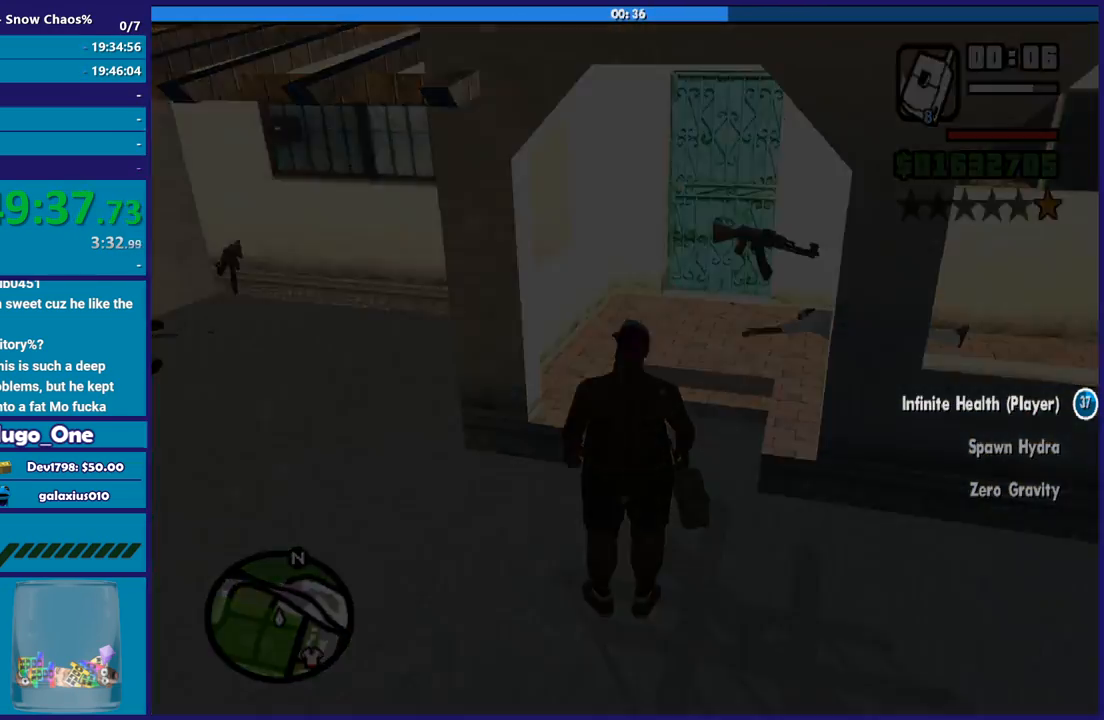
{"buttons": [], "left_stick": "center", "right_stick": "center", "button_events": []}
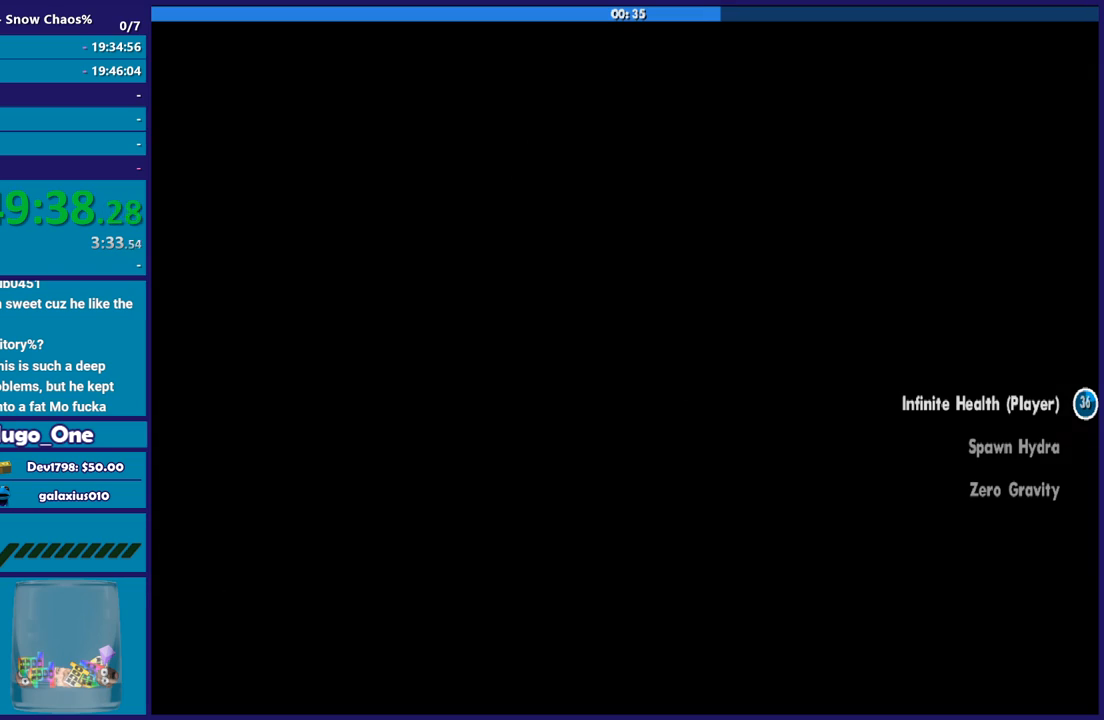
{"buttons": [], "left_stick": "center", "right_stick": "center", "button_events": []}
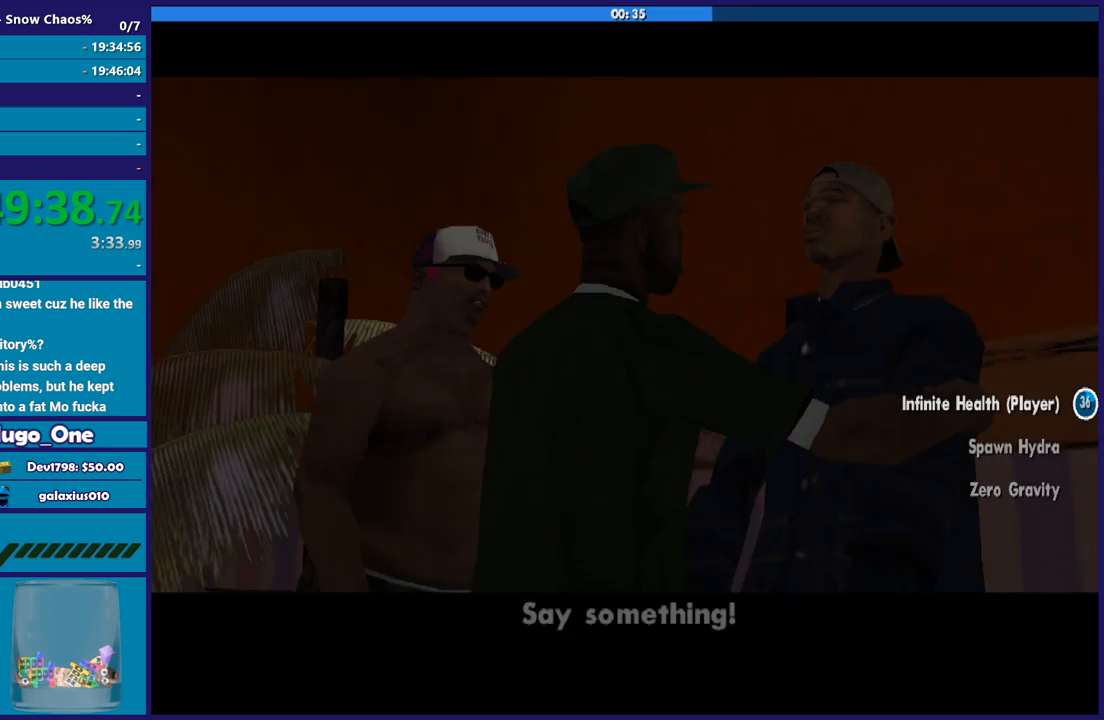
{"buttons": [], "left_stick": "center", "right_stick": "center", "button_events": []}
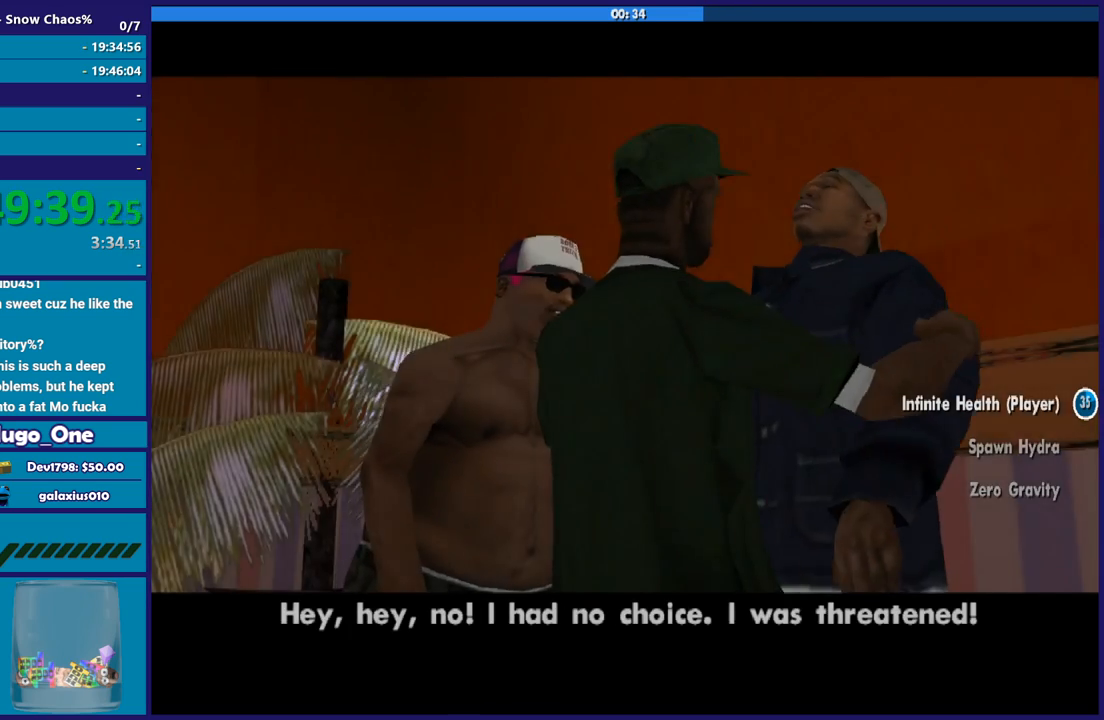
{"buttons": ["A"], "left_stick": "center", "right_stick": "center", "button_events": [[100, "A", "down"], [200, "A", "up"], [400, "A", "down"]]}
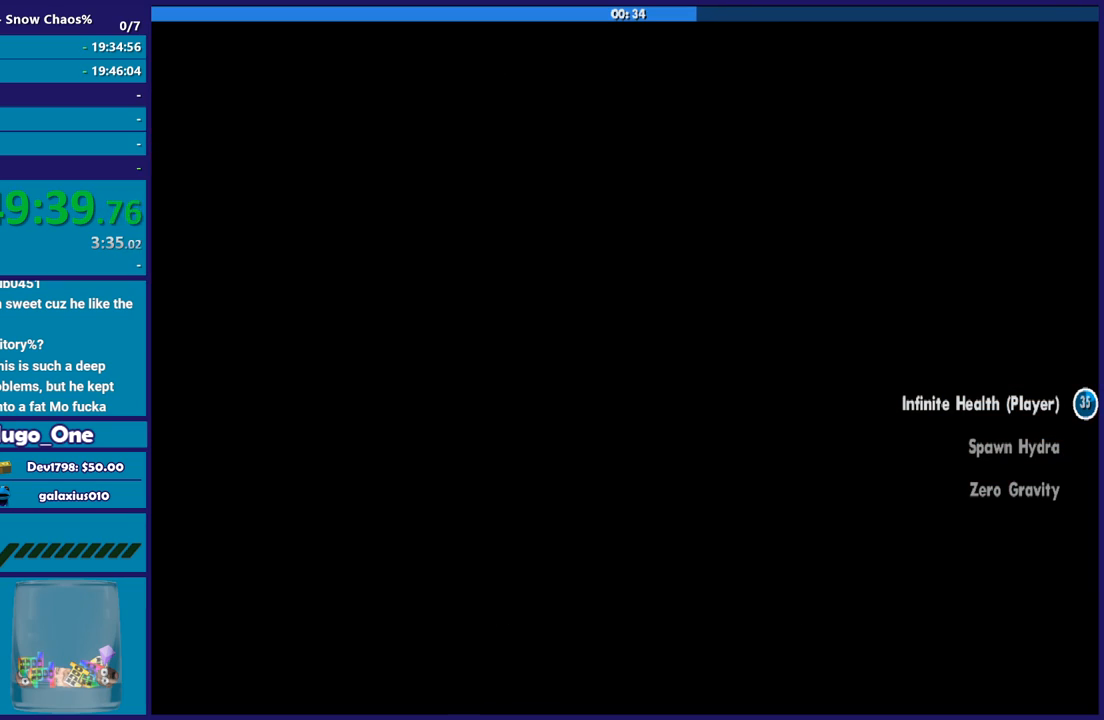
{"buttons": [], "left_stick": "center", "right_stick": "center", "button_events": [[34, "A", "up"], [134, "A", "down"], [267, "A", "up"], [367, "A", "down"], [468, "A", "up"]]}
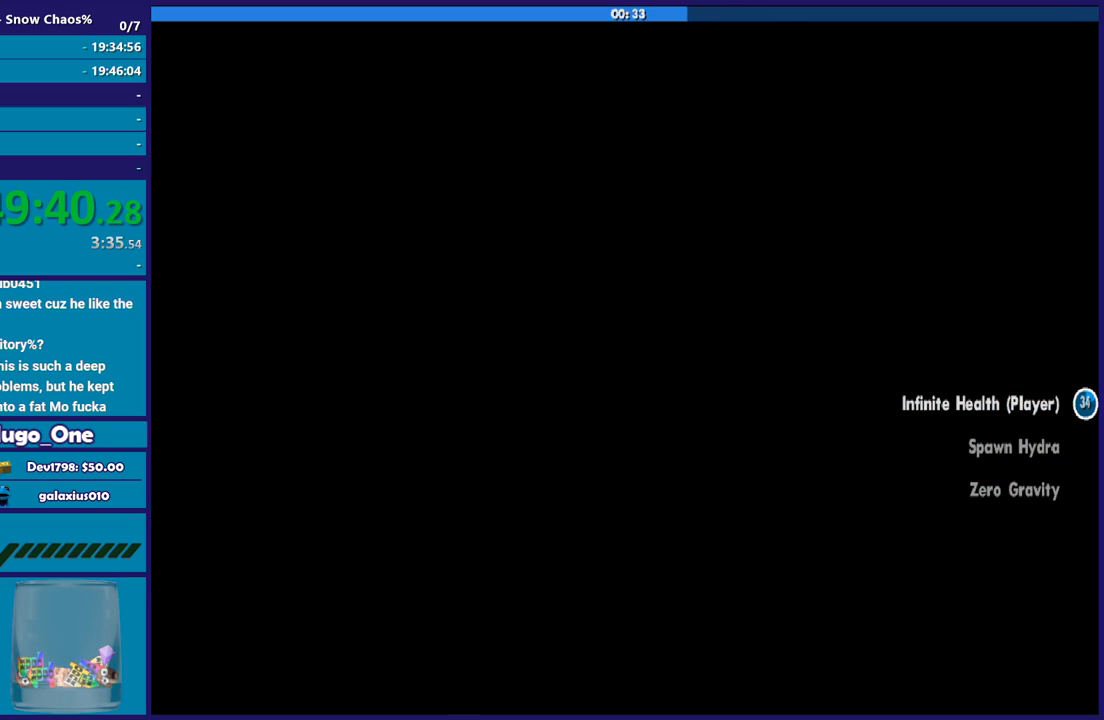
{"buttons": ["A"], "left_stick": "center", "right_stick": "center", "button_events": [[67, "A", "down"], [167, "A", "up"], [267, "A", "down"], [367, "A", "up"], [500, "A", "down"]]}
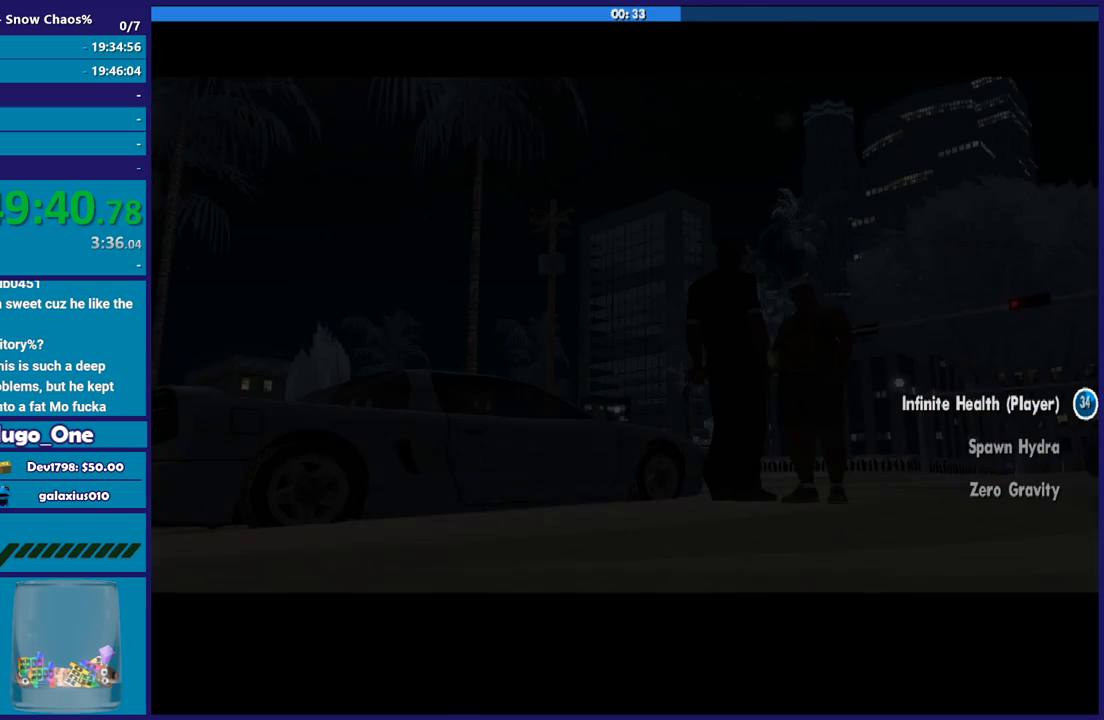
{"buttons": [], "left_stick": "center", "right_stick": "center", "button_events": [[101, "A", "up"], [201, "A", "down"], [301, "A", "up"], [401, "A", "down"], [501, "A", "up"]]}
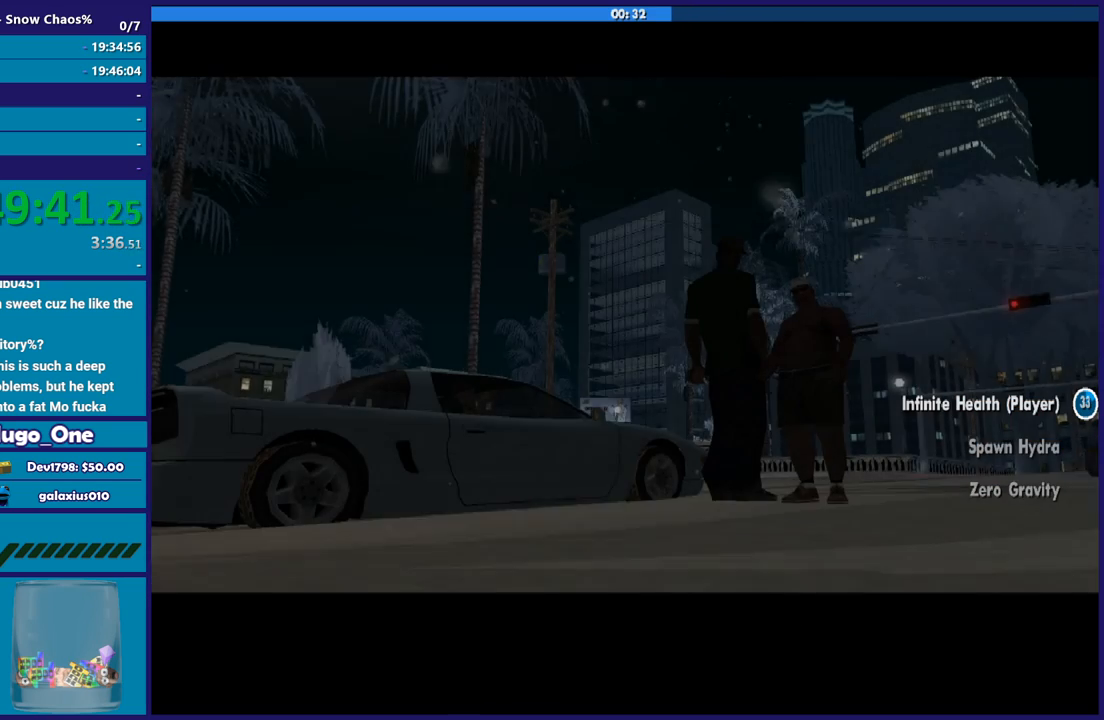
{"buttons": ["A"], "left_stick": "up", "right_stick": "center", "button_events": [[100, "A", "down"], [200, "A", "up"], [300, "A", "down"], [400, "A", "up"], [500, "A", "down"]]}
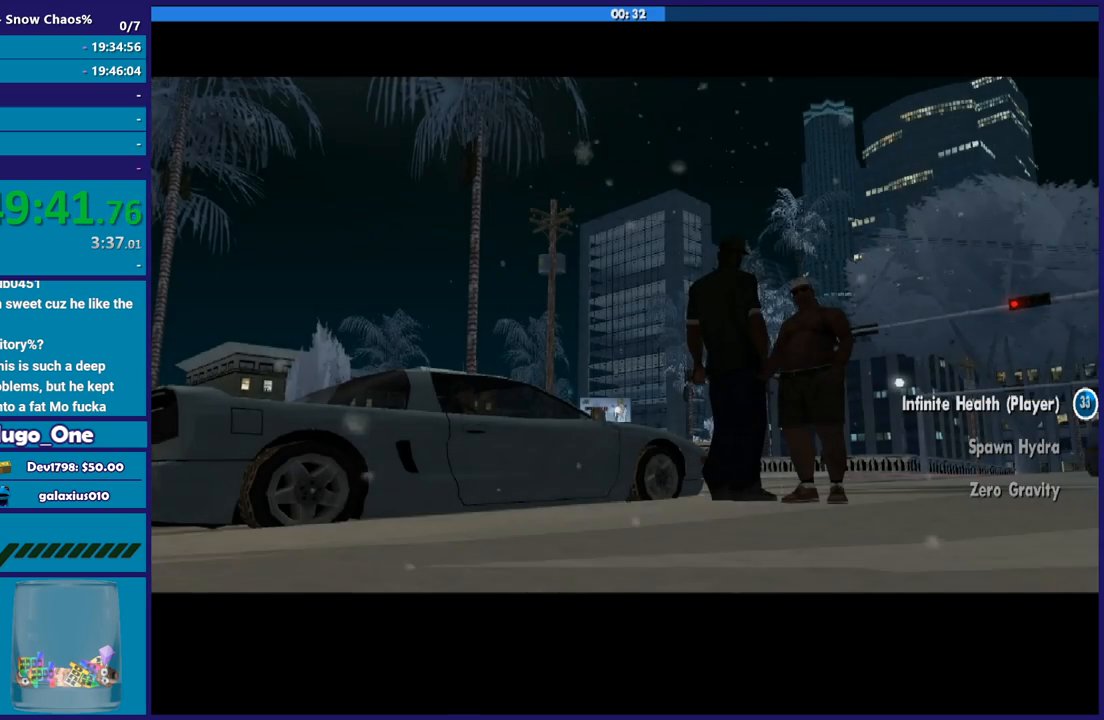
{"buttons": [], "left_stick": "up-right", "right_stick": "center", "button_events": [[101, "A", "up"], [167, "A", "down"], [267, "A", "up"], [367, "A", "down"], [501, "A", "up"]]}
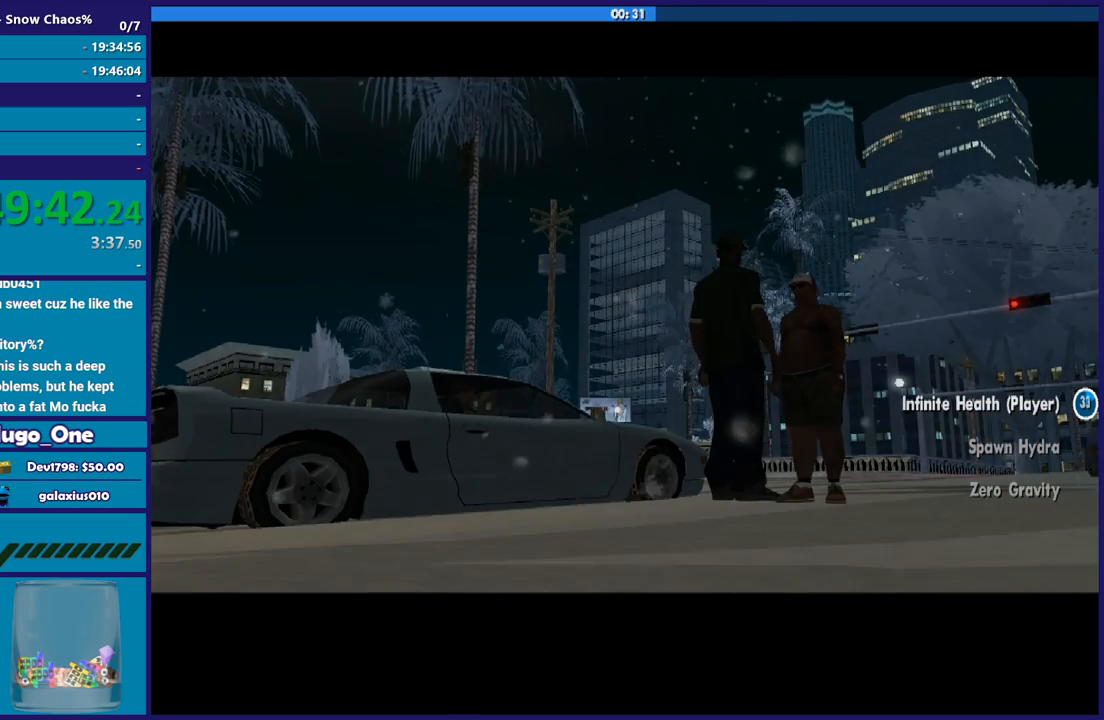
{"buttons": ["A"], "left_stick": "up", "right_stick": "center", "button_events": [[100, "A", "down"], [200, "A", "up"], [267, "A", "down"], [367, "A", "up"], [467, "A", "down"]]}
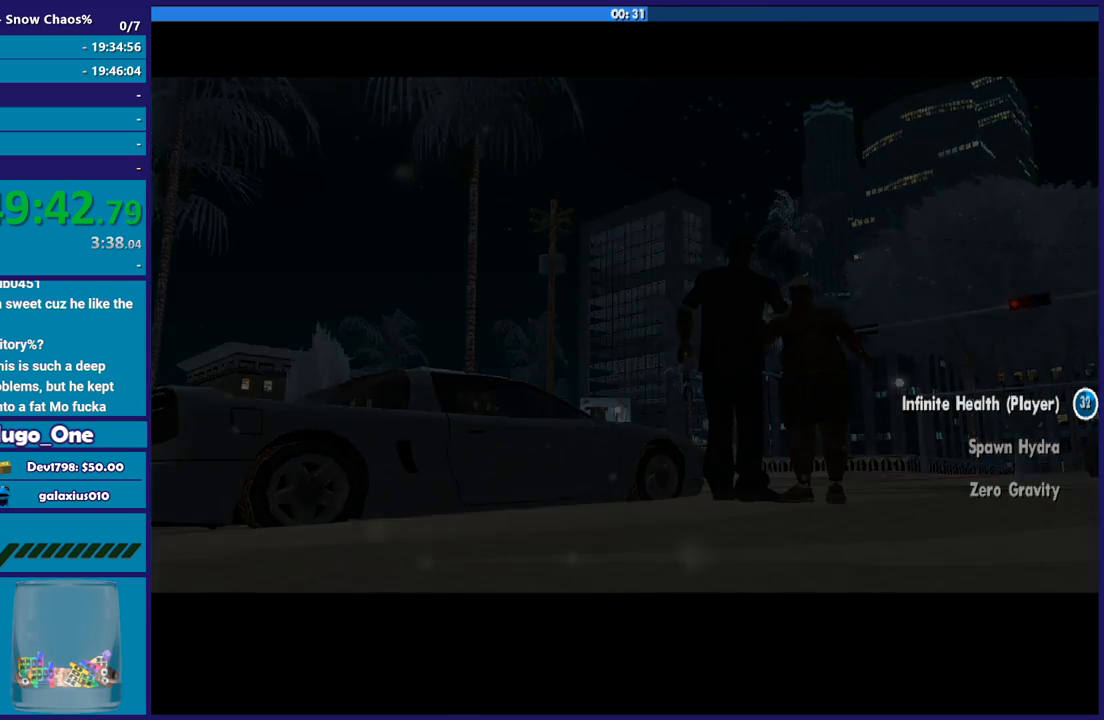
{"buttons": [], "left_stick": "up", "right_stick": "center", "button_events": [[67, "A", "up"], [167, "A", "down"], [301, "A", "up"], [367, "A", "down"], [468, "A", "up"]]}
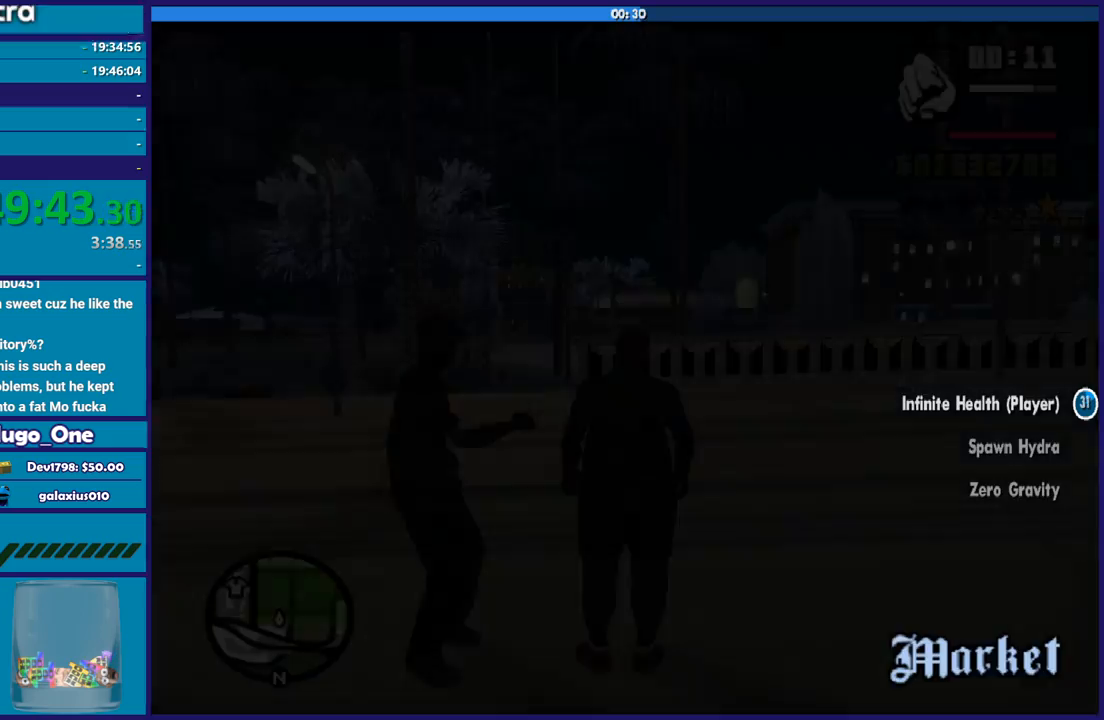
{"buttons": ["A"], "left_stick": "up", "right_stick": "center", "button_events": [[67, "A", "down"], [167, "A", "up"], [267, "A", "down"], [400, "A", "up"], [500, "A", "down"]]}